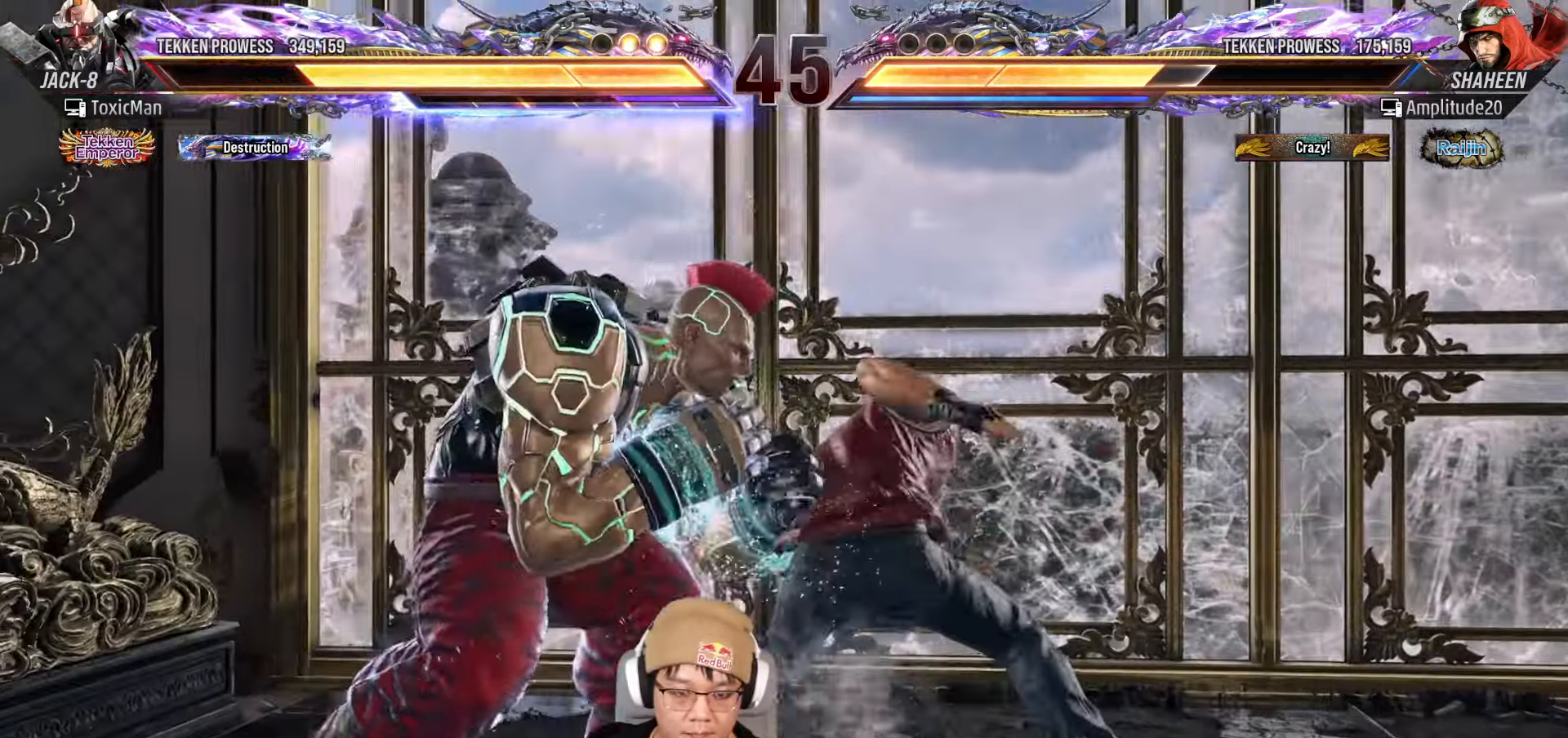
Gameplay with a controller (arcade stick); each line is a JSON object with the inputs held at the frame after it. "events" lists button and stick changes between this image and that frame as [ms after this image, input, new state], when the widget could be followed in between. Not read: L3 R3.
{"buttons": [], "left_stick": "down", "events": [[100, "left_stick", "right"], [150, "left_stick", "center"], [217, "left_stick", "down-left"], [233, "CROSS", "down"], [333, "CROSS", "up"], [333, "left_stick", "center"], [450, "left_stick", "down"]]}
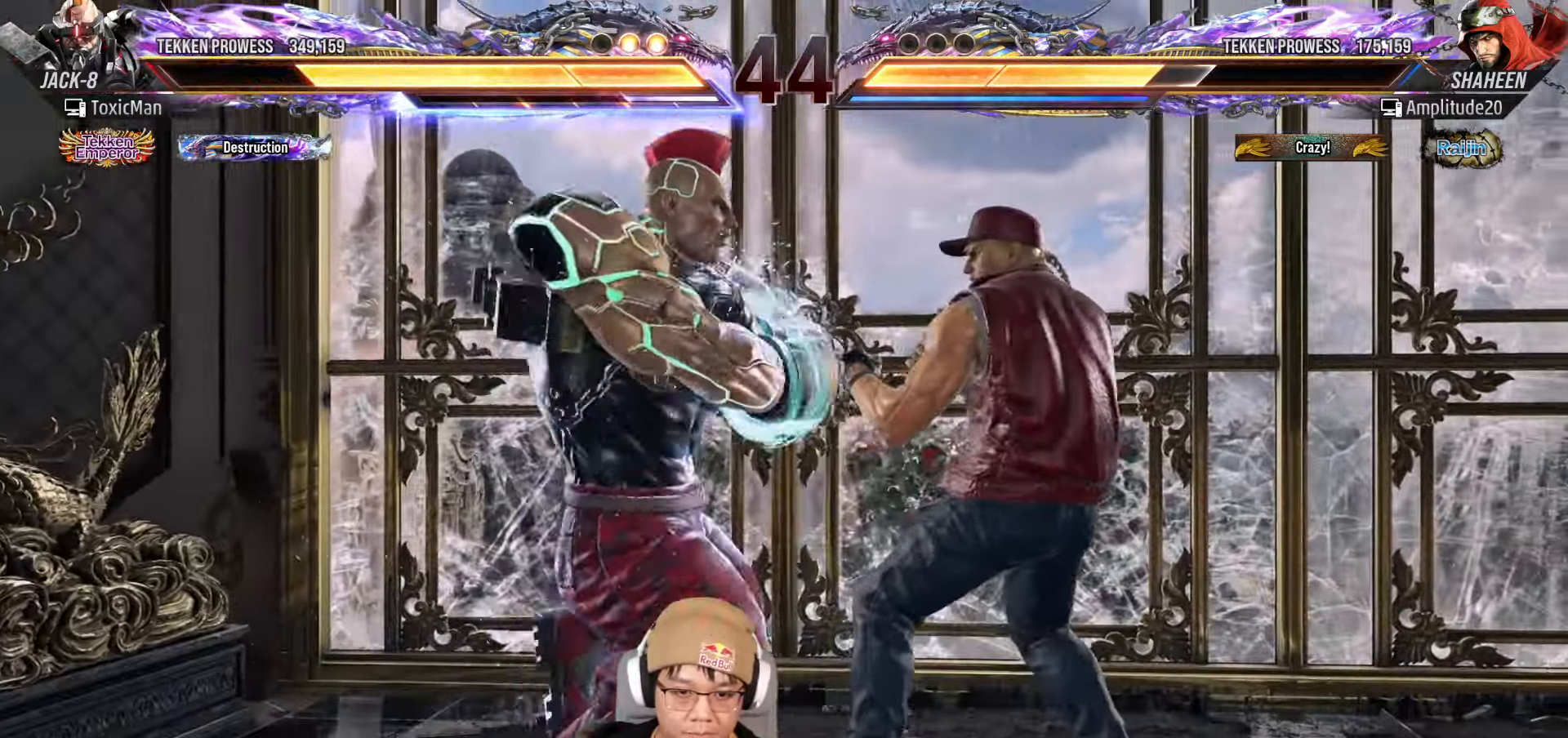
{"buttons": [], "left_stick": "center", "events": [[33, "SQUARE", "down"], [33, "TRIANGLE", "down"], [167, "left_stick", "center"], [433, "SQUARE", "up"], [483, "TRIANGLE", "up"]]}
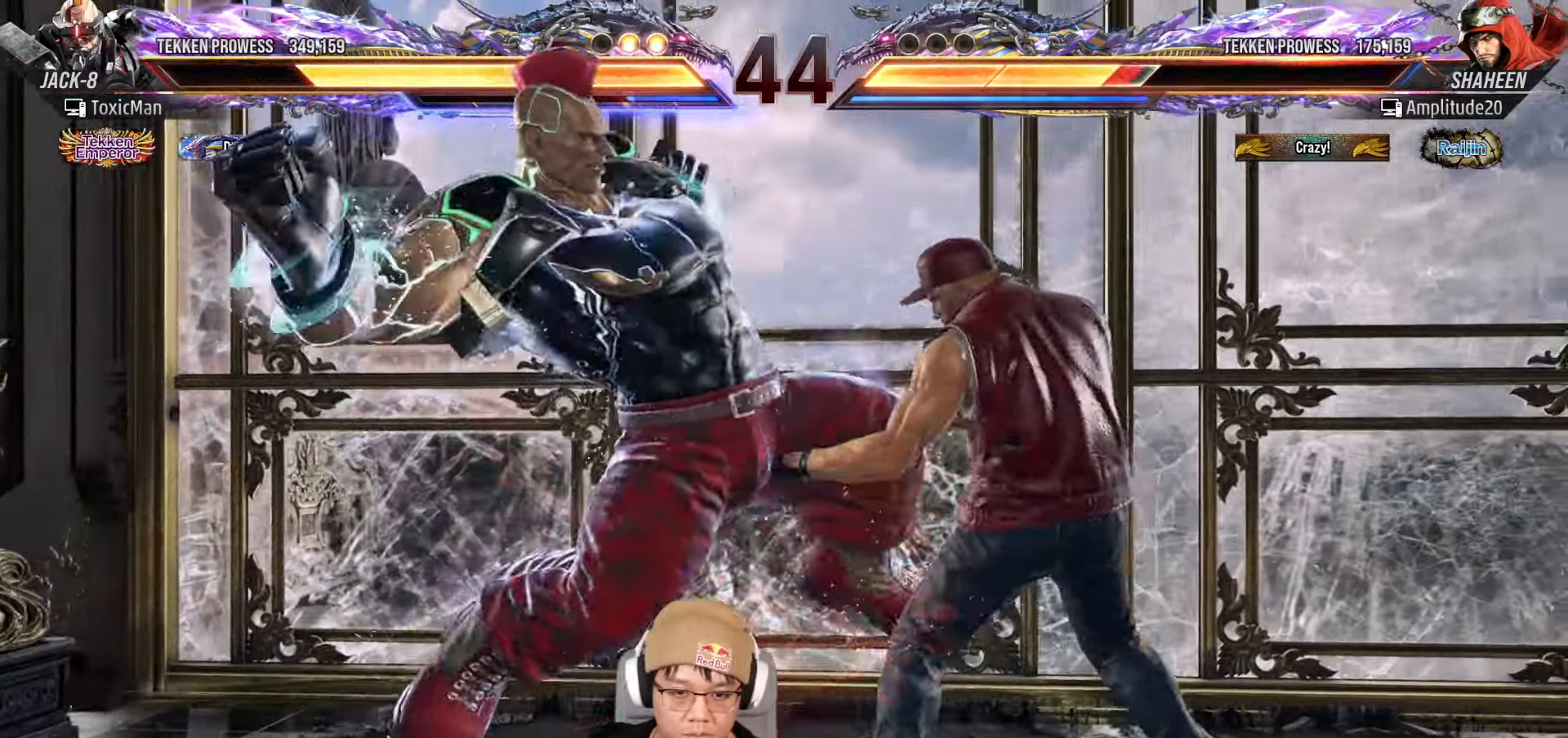
{"buttons": [], "left_stick": "left", "events": [[33, "left_stick", "left"]]}
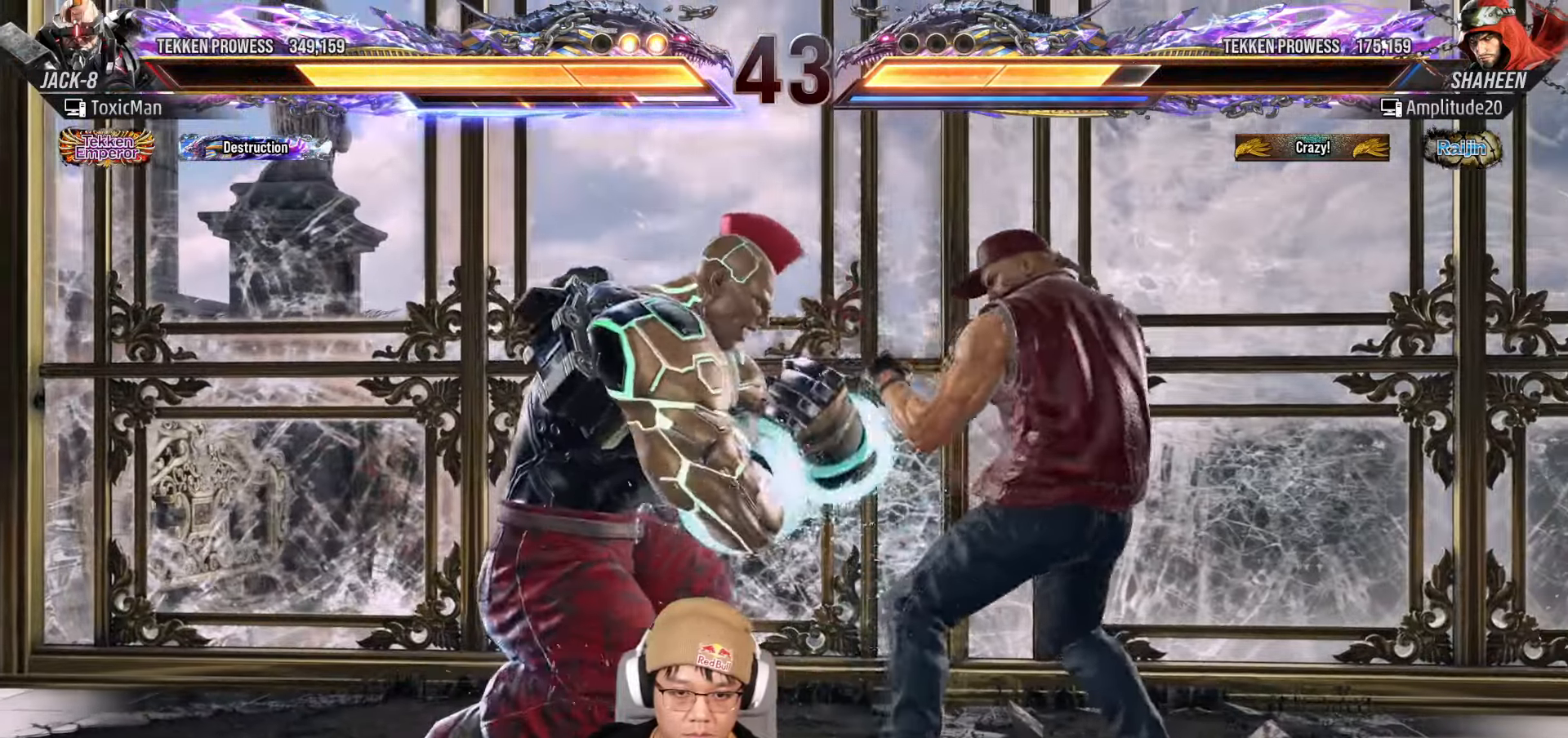
{"buttons": [], "left_stick": "left", "events": []}
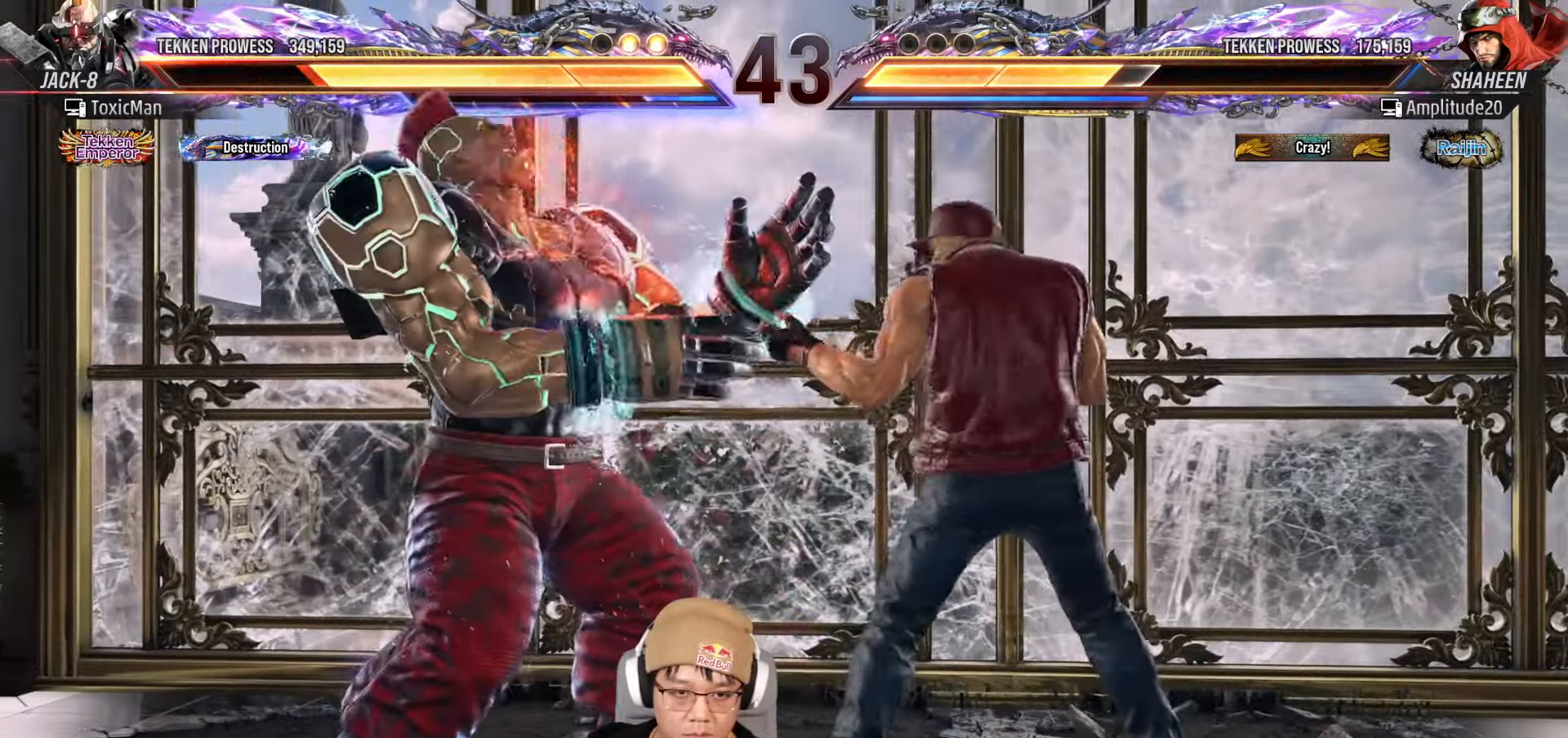
{"buttons": ["SQUARE", "TRIANGLE"], "left_stick": "center", "events": [[383, "left_stick", "center"], [417, "SQUARE", "down"], [417, "TRIANGLE", "down"]]}
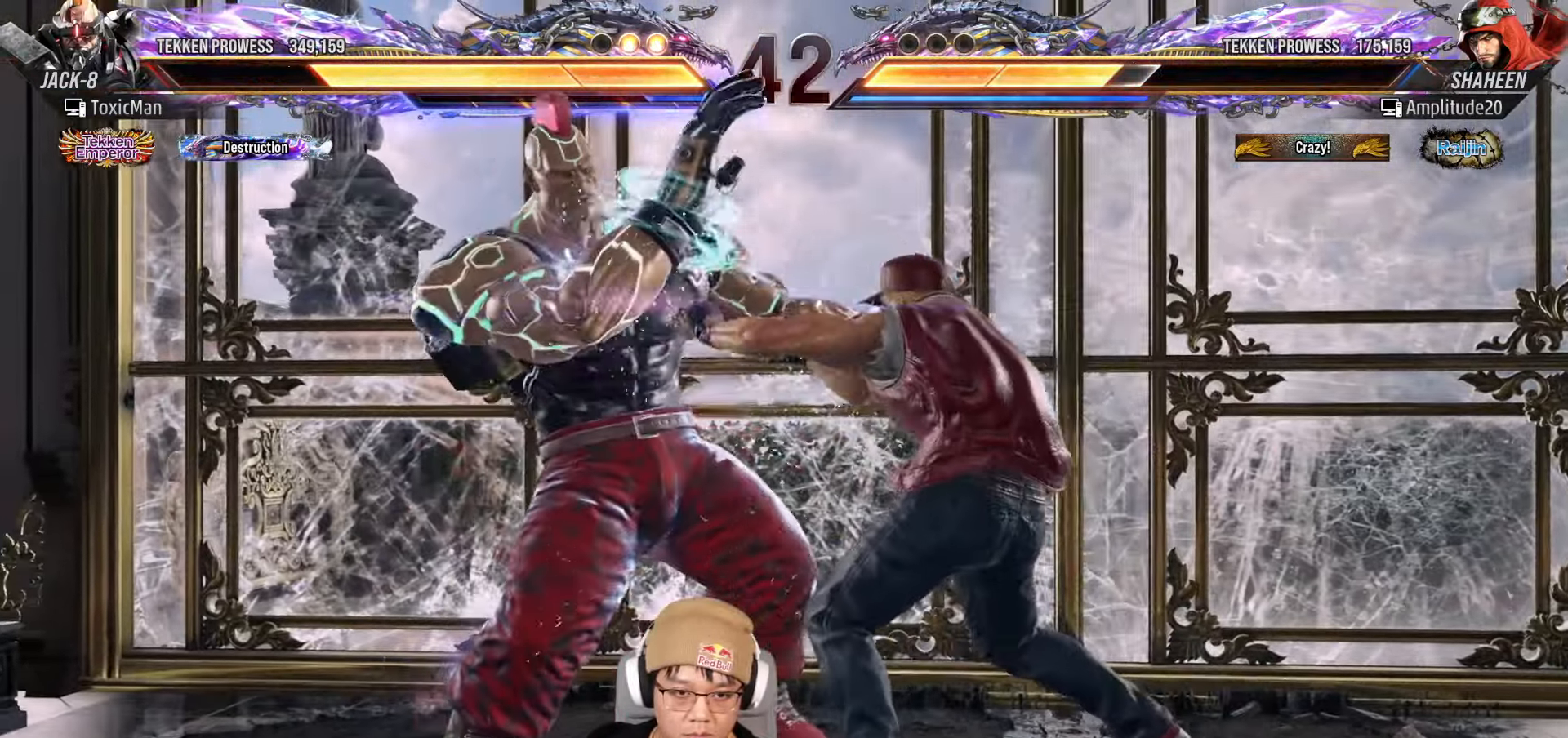
{"buttons": ["TRIANGLE"], "left_stick": "center", "events": [[150, "SQUARE", "up"], [217, "TRIANGLE", "up"], [450, "TRIANGLE", "down"]]}
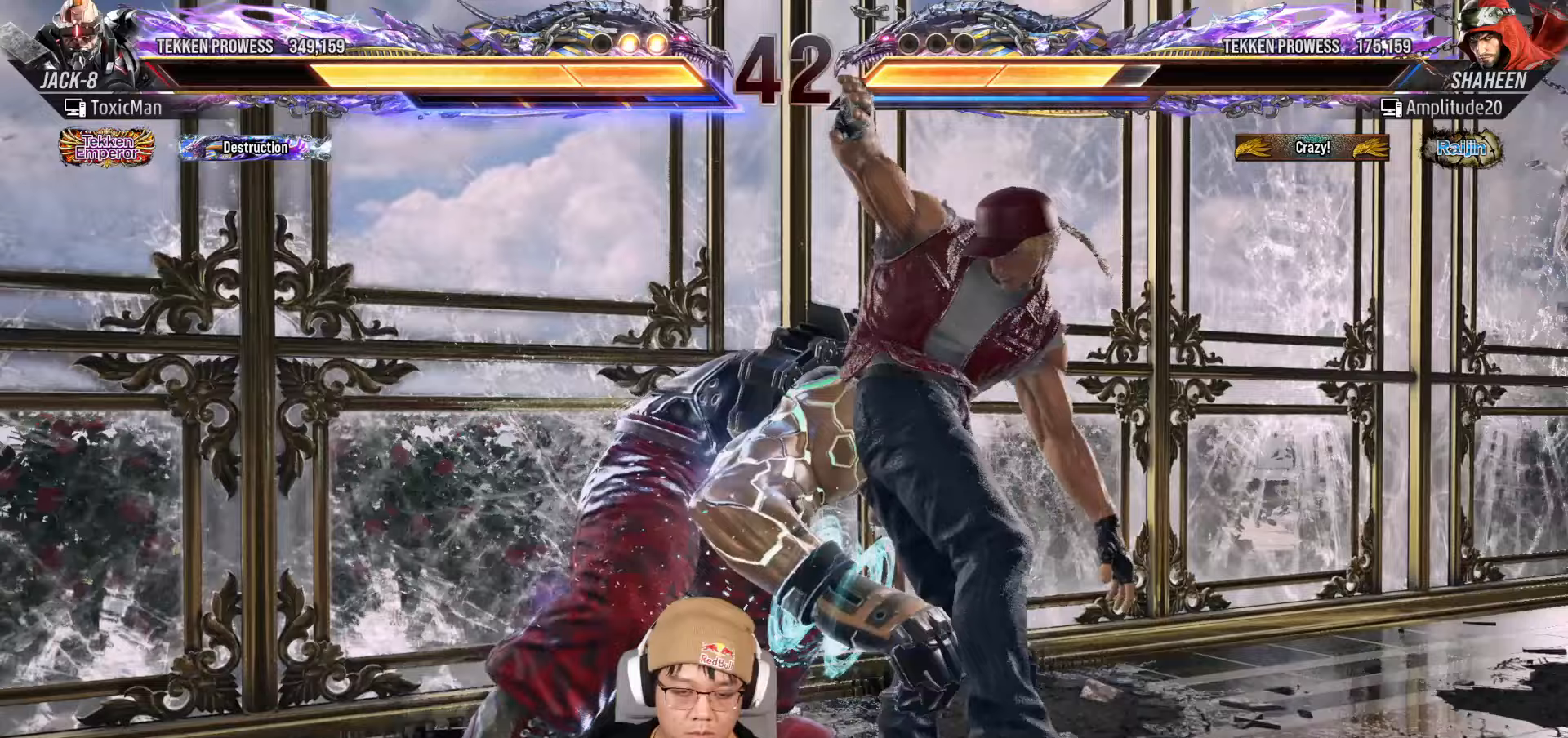
{"buttons": ["TRIANGLE"], "left_stick": "center", "events": []}
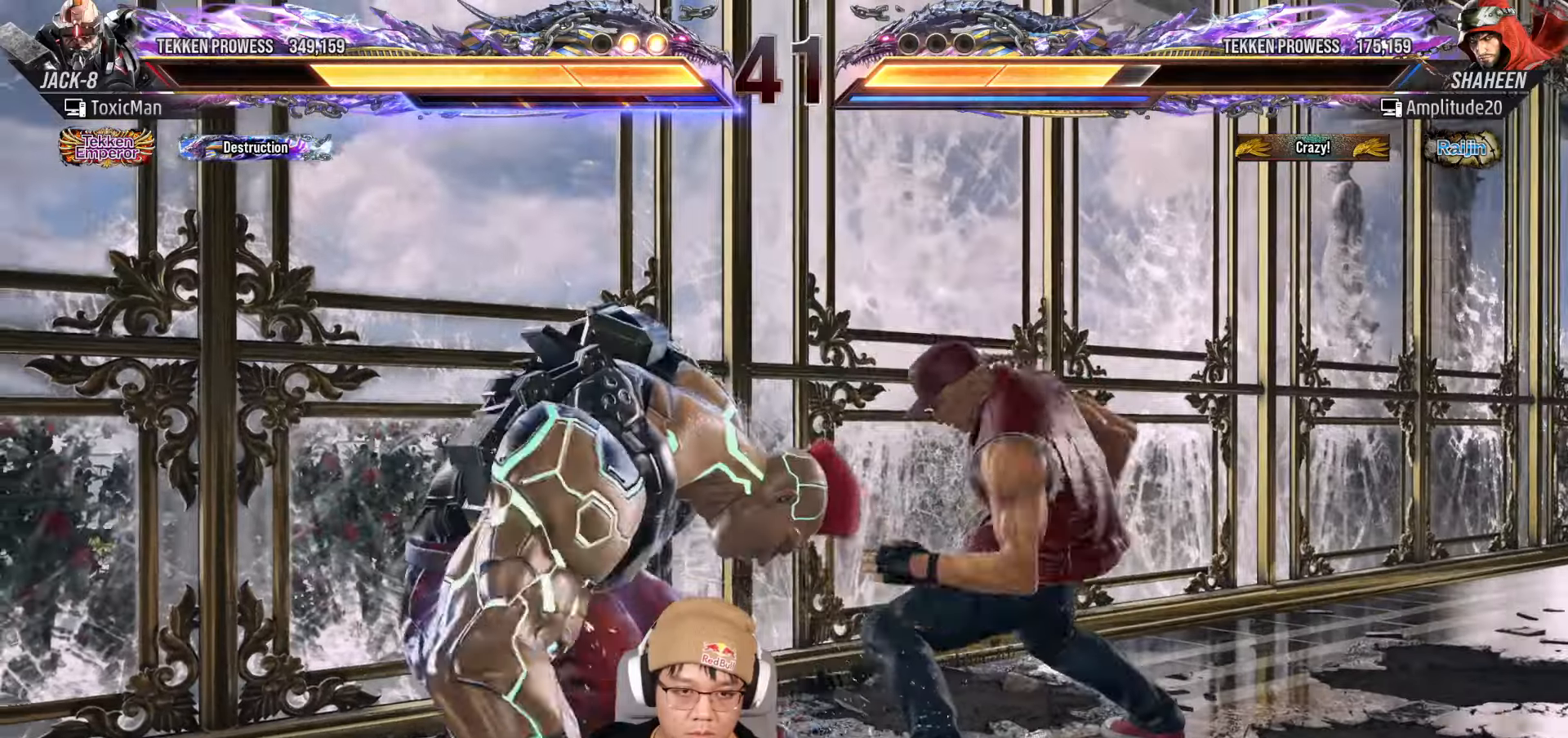
{"buttons": [], "left_stick": "left", "events": [[450, "left_stick", "left"], [467, "TRIANGLE", "up"]]}
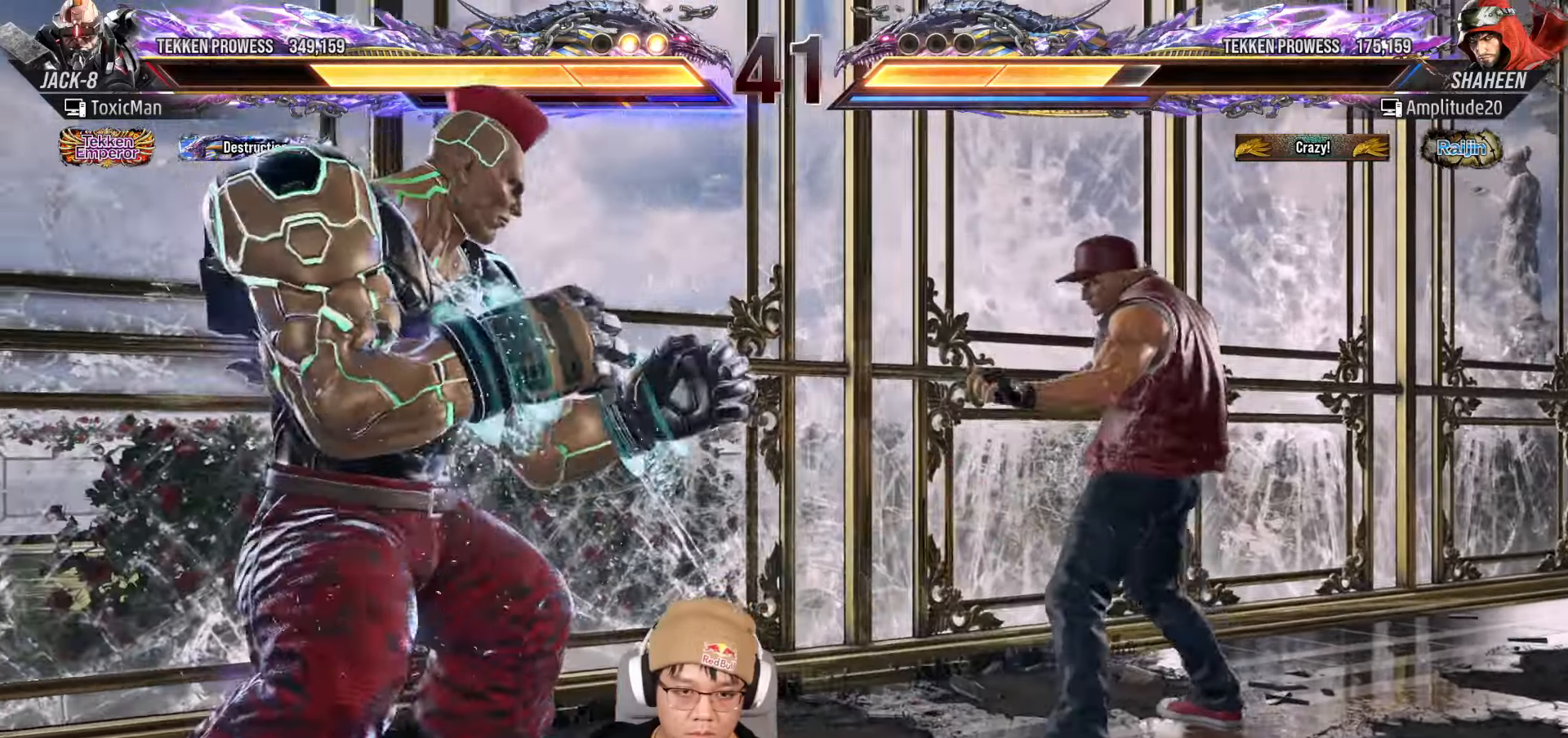
{"buttons": [], "left_stick": "center", "events": [[17, "left_stick", "center"], [83, "left_stick", "left"], [250, "left_stick", "center"]]}
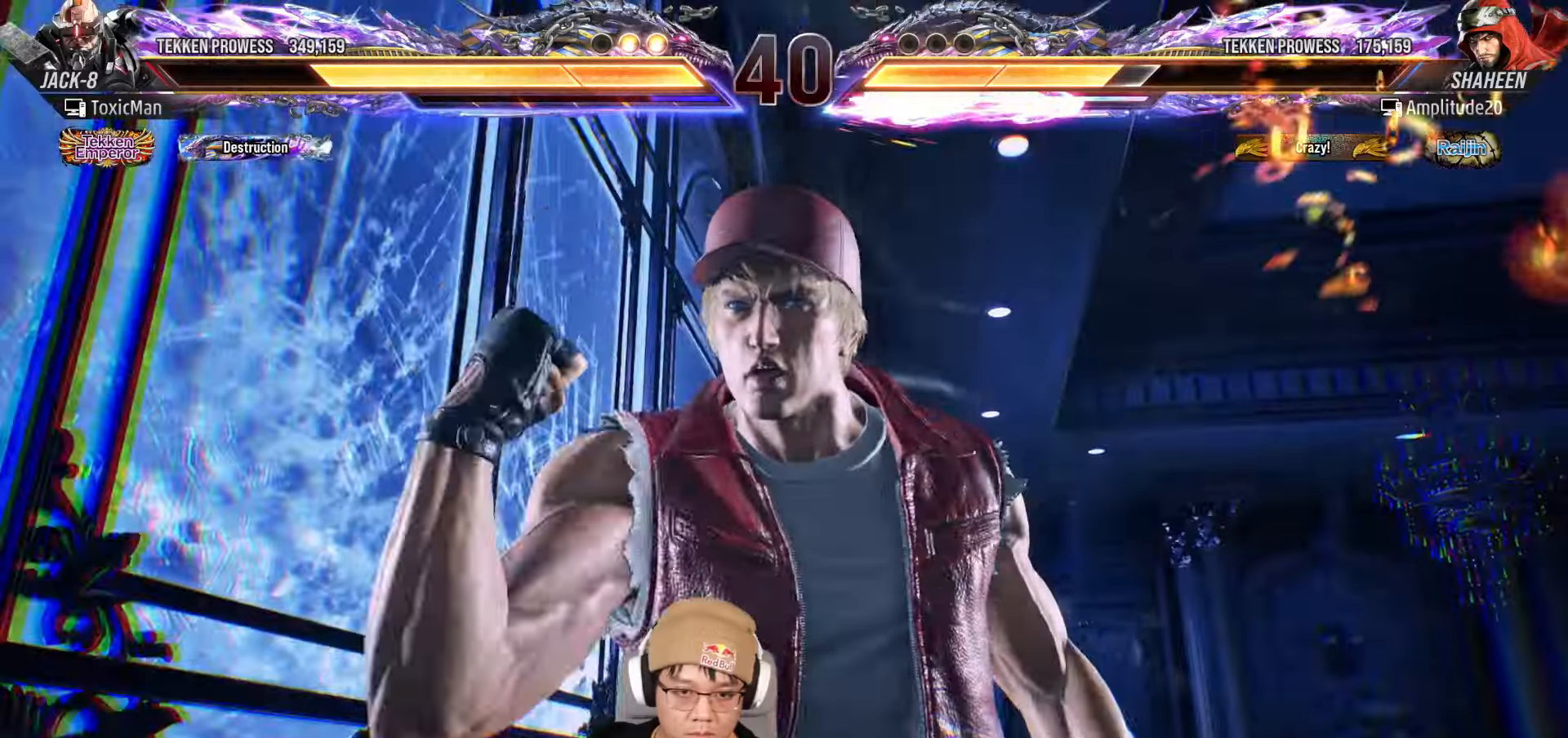
{"buttons": [], "left_stick": "center", "events": [[317, "left_stick", "left"], [417, "left_stick", "center"]]}
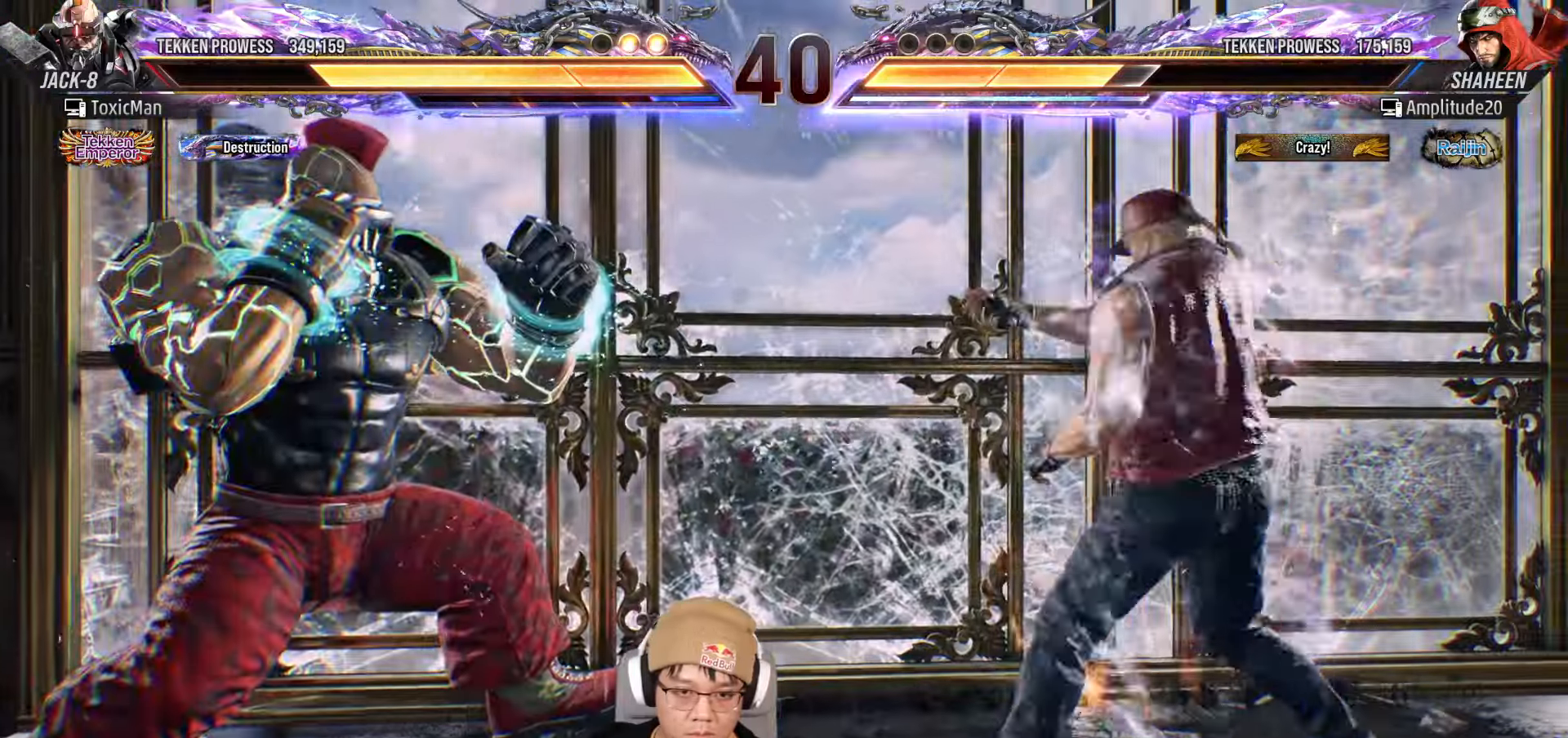
{"buttons": [], "left_stick": "right", "events": [[33, "left_stick", "right"], [100, "left_stick", "center"], [200, "left_stick", "left"], [233, "TRIANGLE", "down"], [283, "left_stick", "center"], [300, "TRIANGLE", "up"], [367, "left_stick", "right"]]}
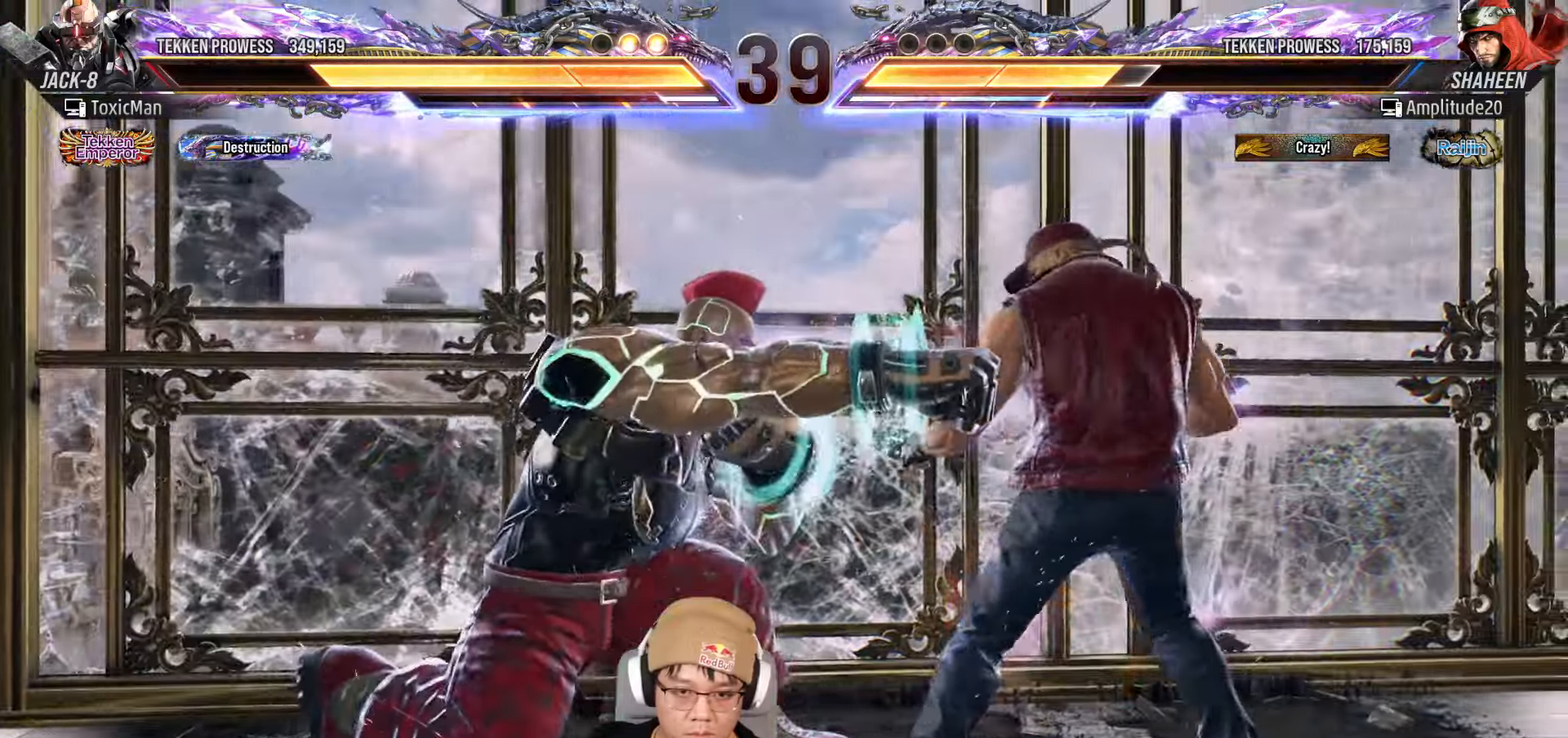
{"buttons": [], "left_stick": "right", "events": []}
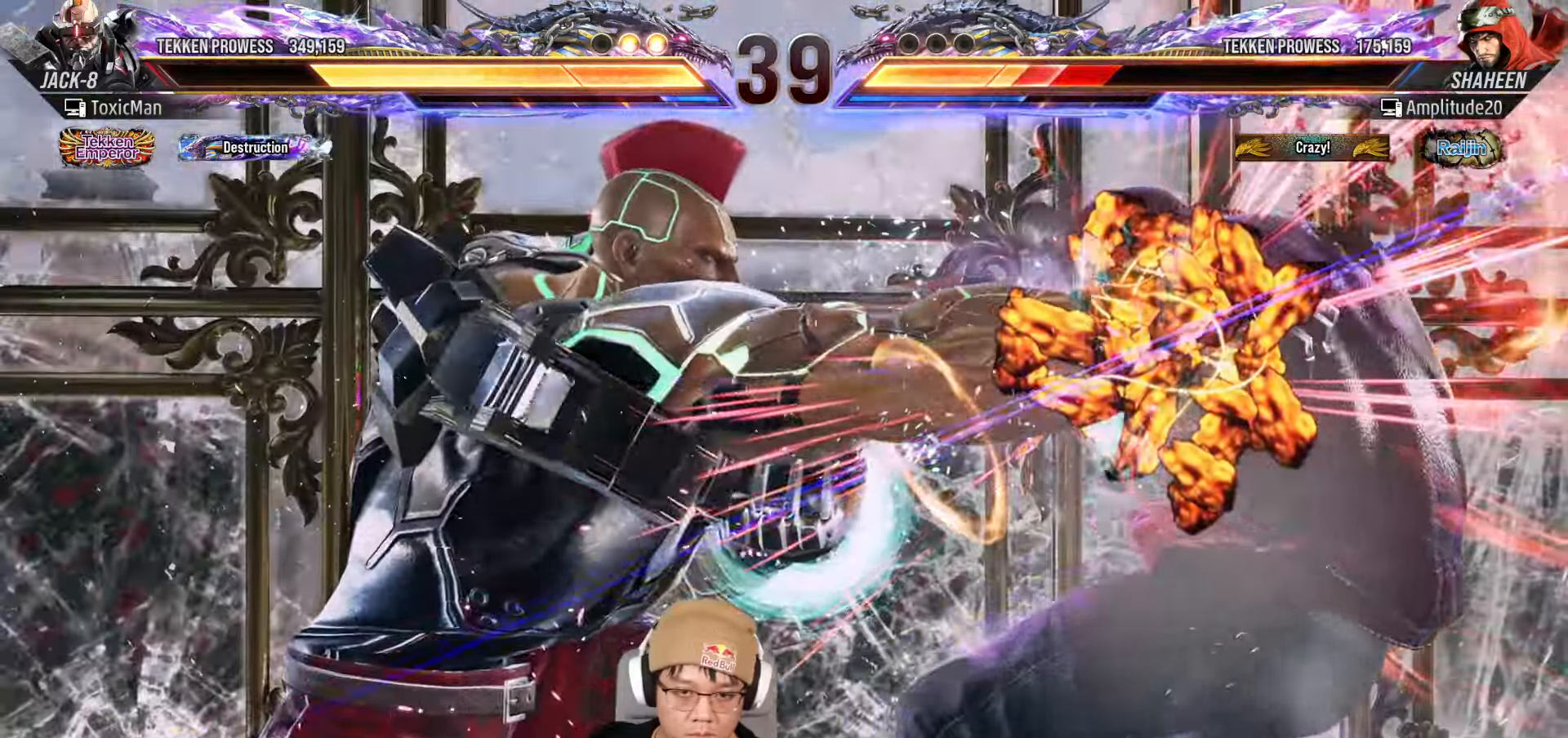
{"buttons": [], "left_stick": "right", "events": [[100, "left_stick", "center"], [433, "left_stick", "right"]]}
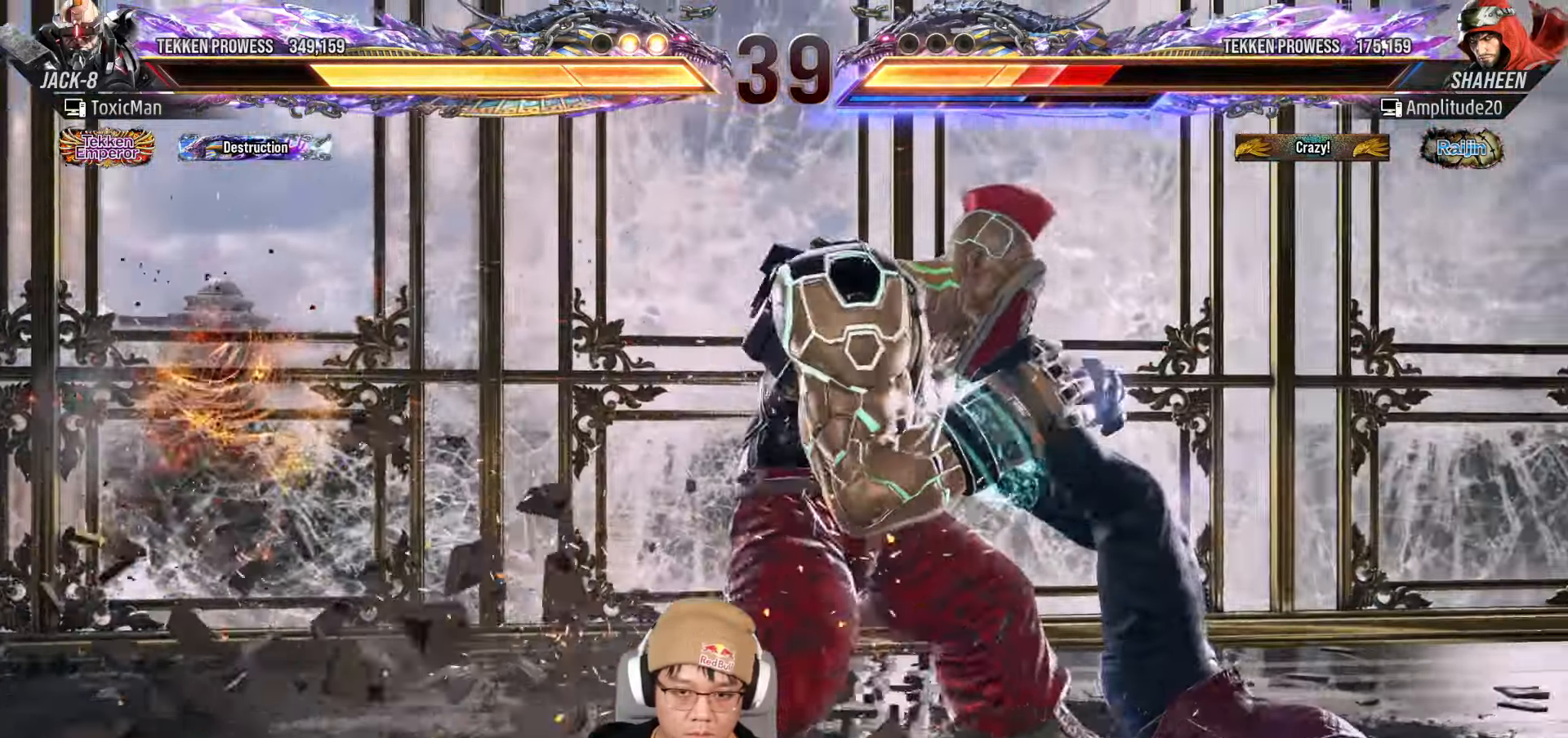
{"buttons": [], "left_stick": "center", "events": [[17, "left_stick", "center"], [83, "left_stick", "right"], [117, "TRIANGLE", "down"], [167, "TRIANGLE", "up"], [167, "left_stick", "center"]]}
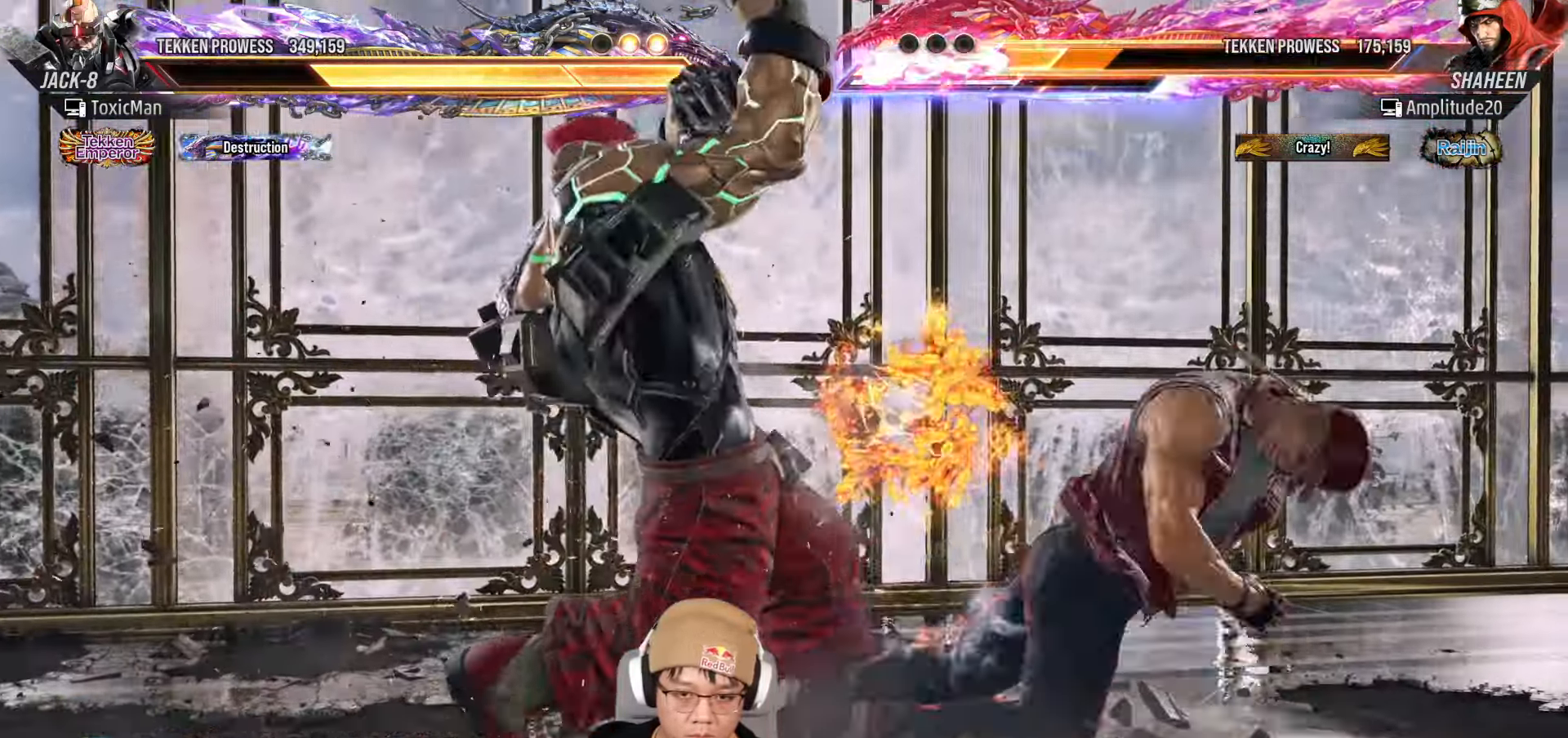
{"buttons": [], "left_stick": "center", "events": [[350, "left_stick", "right"], [450, "left_stick", "center"]]}
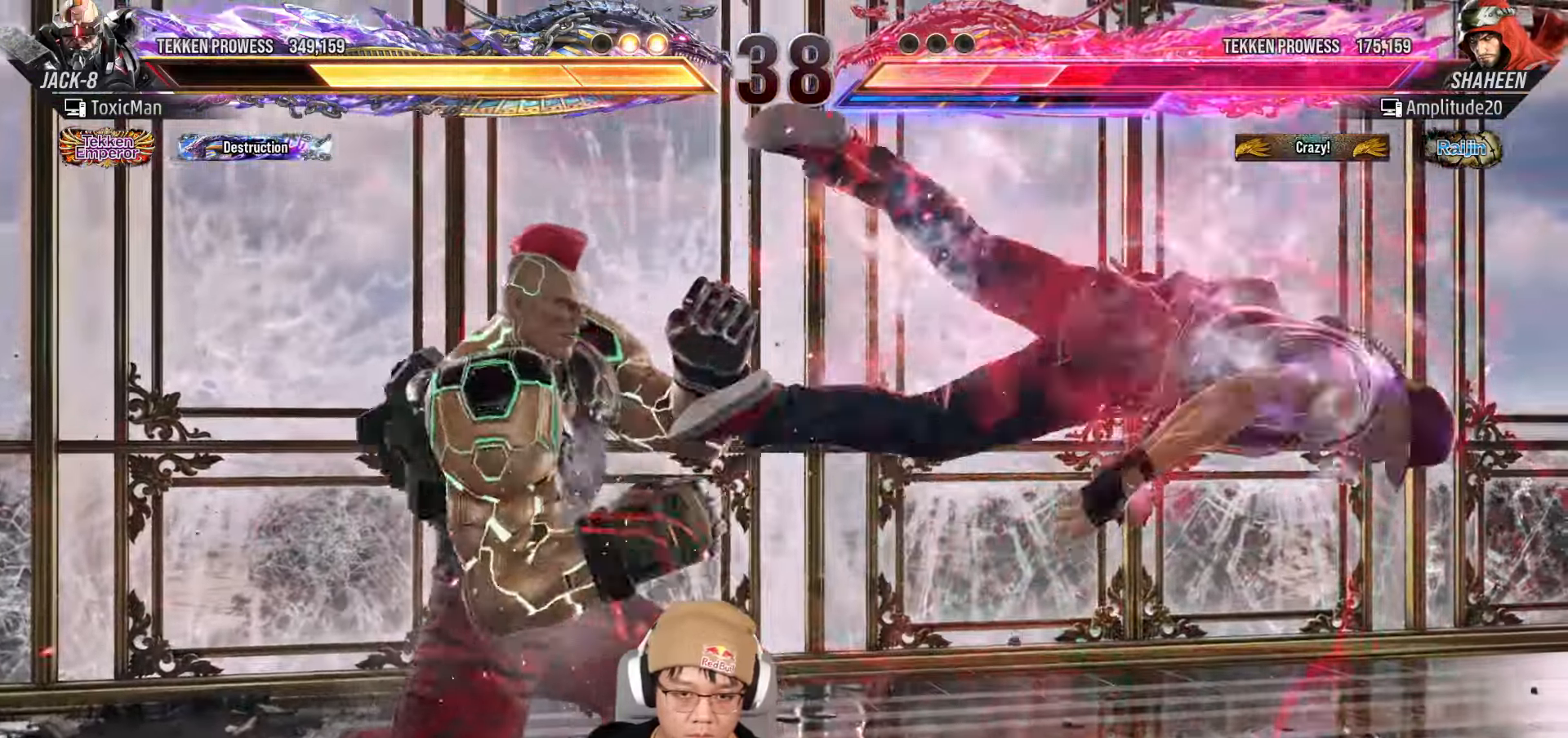
{"buttons": [], "left_stick": "center", "events": [[17, "left_stick", "right"], [50, "TRIANGLE", "down"], [83, "left_stick", "center"], [100, "TRIANGLE", "up"]]}
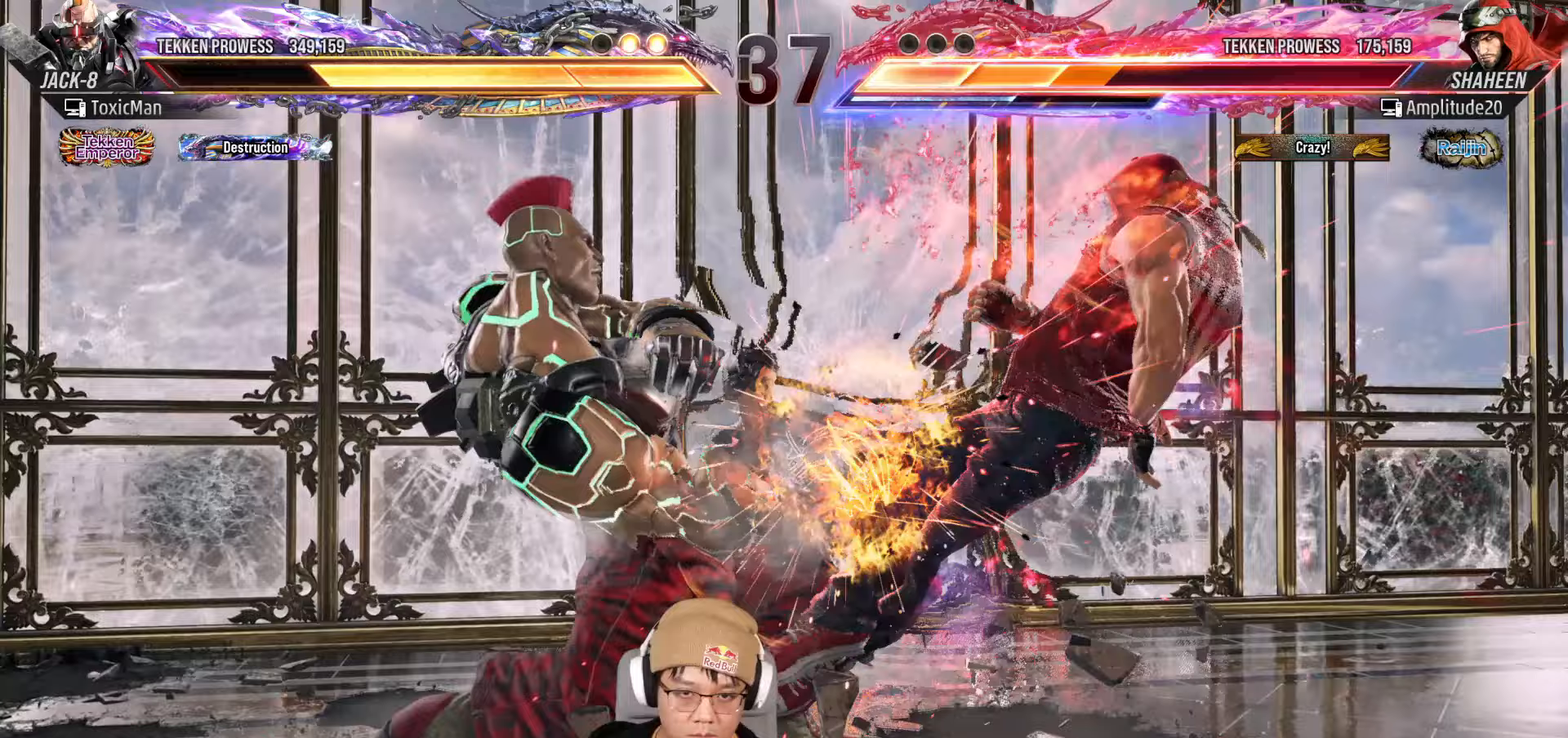
{"buttons": ["TRIANGLE"], "left_stick": "center", "events": [[267, "left_stick", "right"], [383, "left_stick", "center"], [433, "left_stick", "right"], [467, "TRIANGLE", "down"], [500, "left_stick", "center"]]}
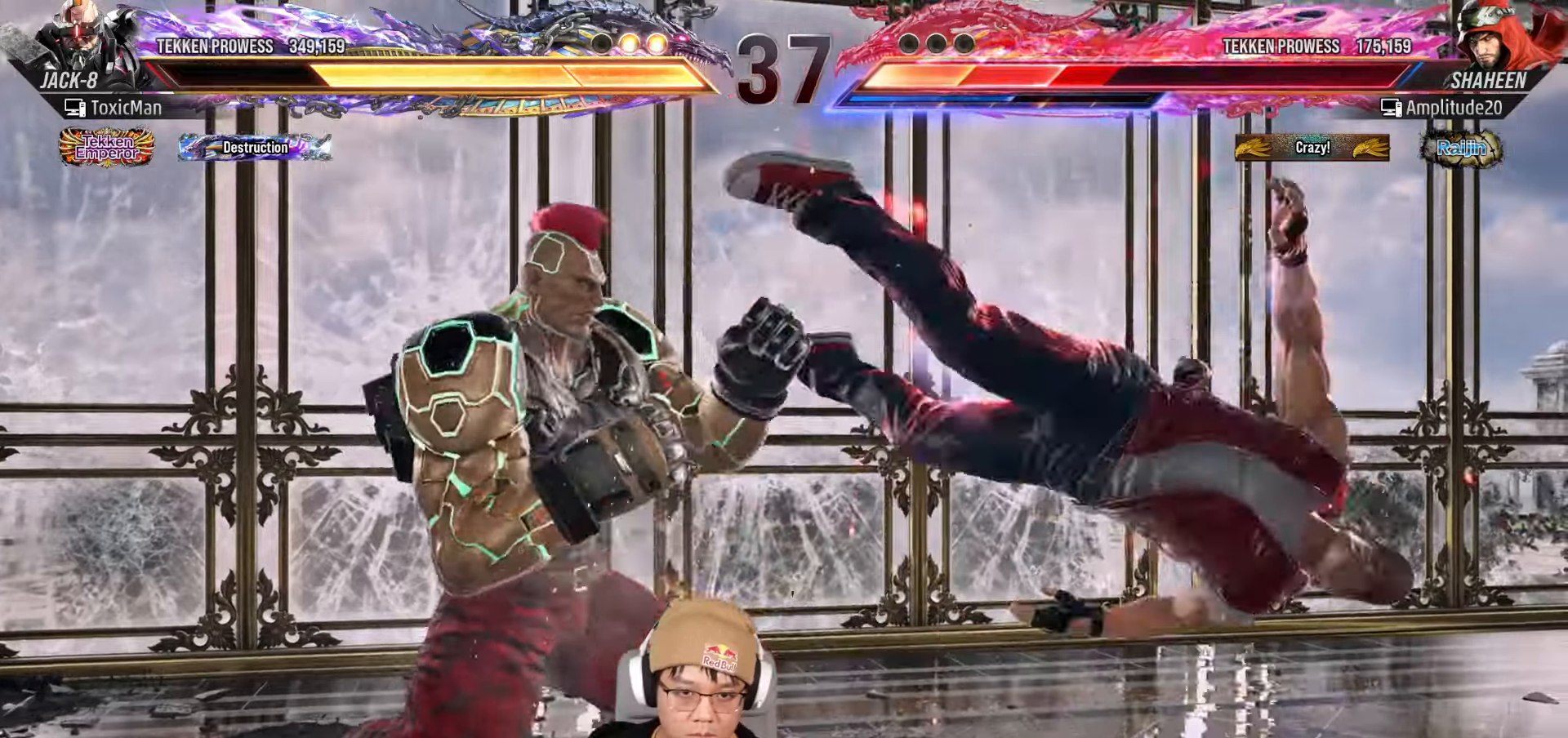
{"buttons": [], "left_stick": "right", "events": [[17, "TRIANGLE", "up"], [450, "left_stick", "right"]]}
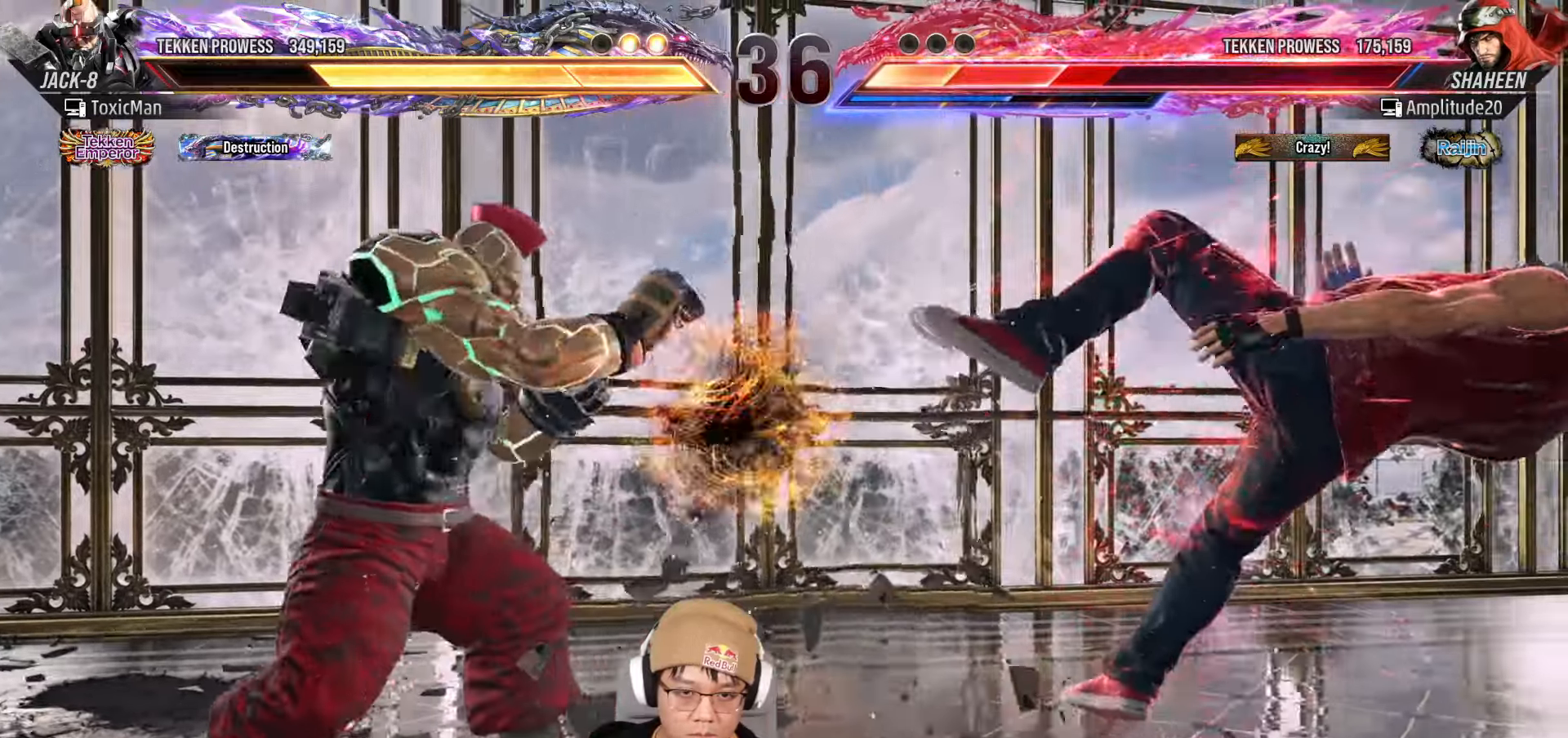
{"buttons": [], "left_stick": "right", "events": [[33, "left_stick", "center"], [117, "left_stick", "right"], [183, "left_stick", "center"], [250, "left_stick", "right"], [333, "left_stick", "center"], [400, "left_stick", "right"]]}
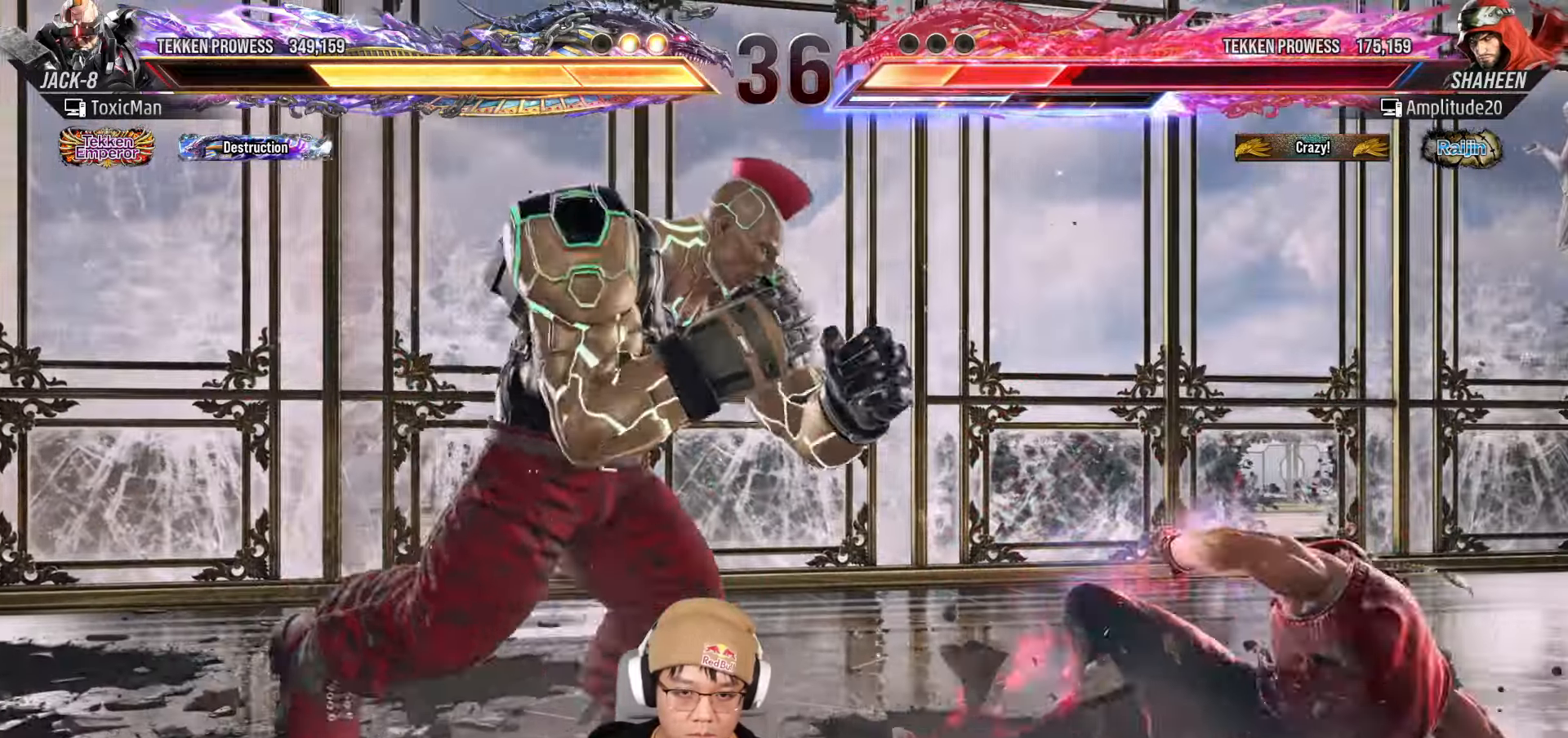
{"buttons": ["SQUARE", "TRIANGLE"], "left_stick": "center", "events": [[33, "SQUARE", "down"], [33, "TRIANGLE", "down"], [83, "left_stick", "center"], [133, "SQUARE", "up"], [133, "TRIANGLE", "up"], [283, "SQUARE", "down"], [283, "TRIANGLE", "down"]]}
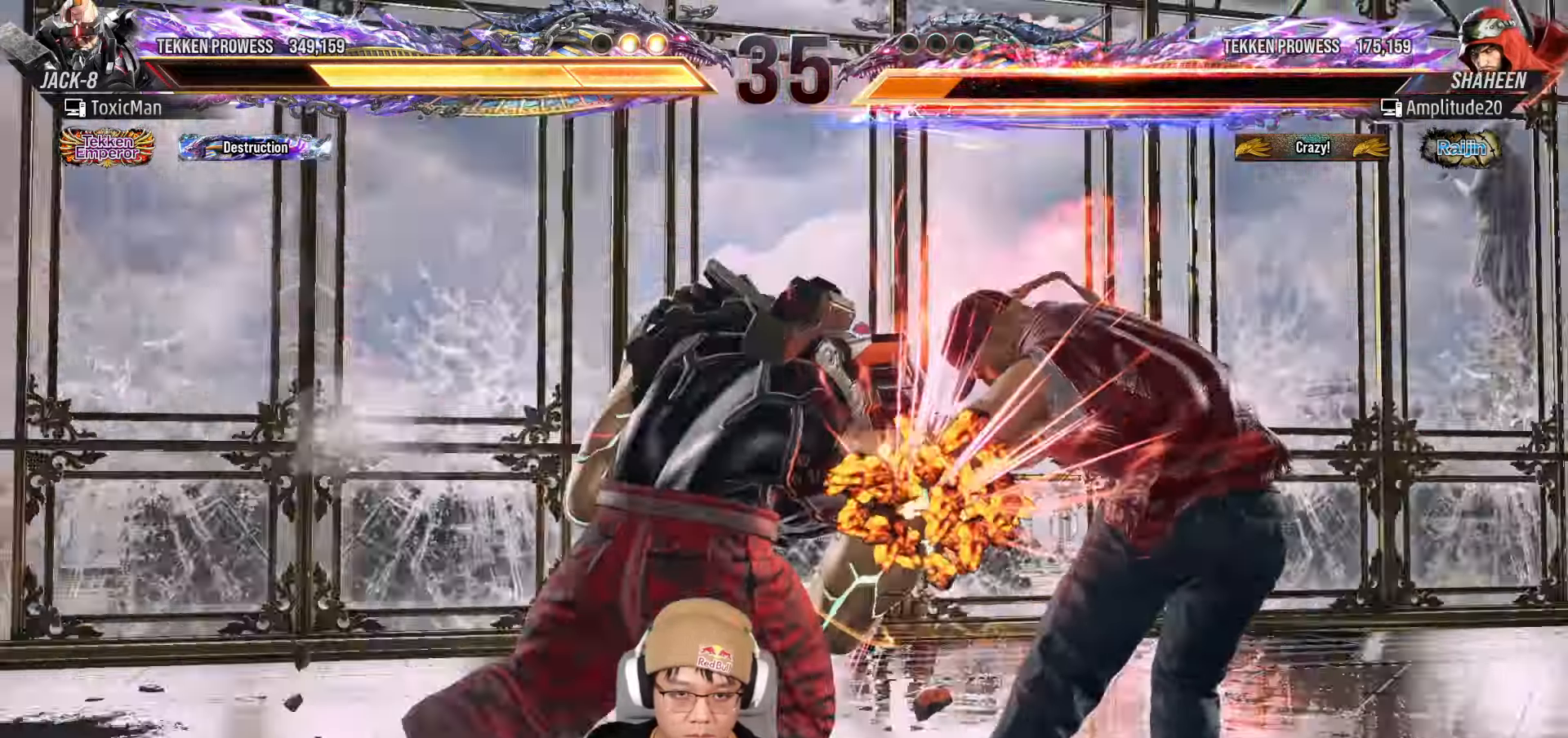
{"buttons": ["SQUARE", "TRIANGLE"], "left_stick": "center", "events": []}
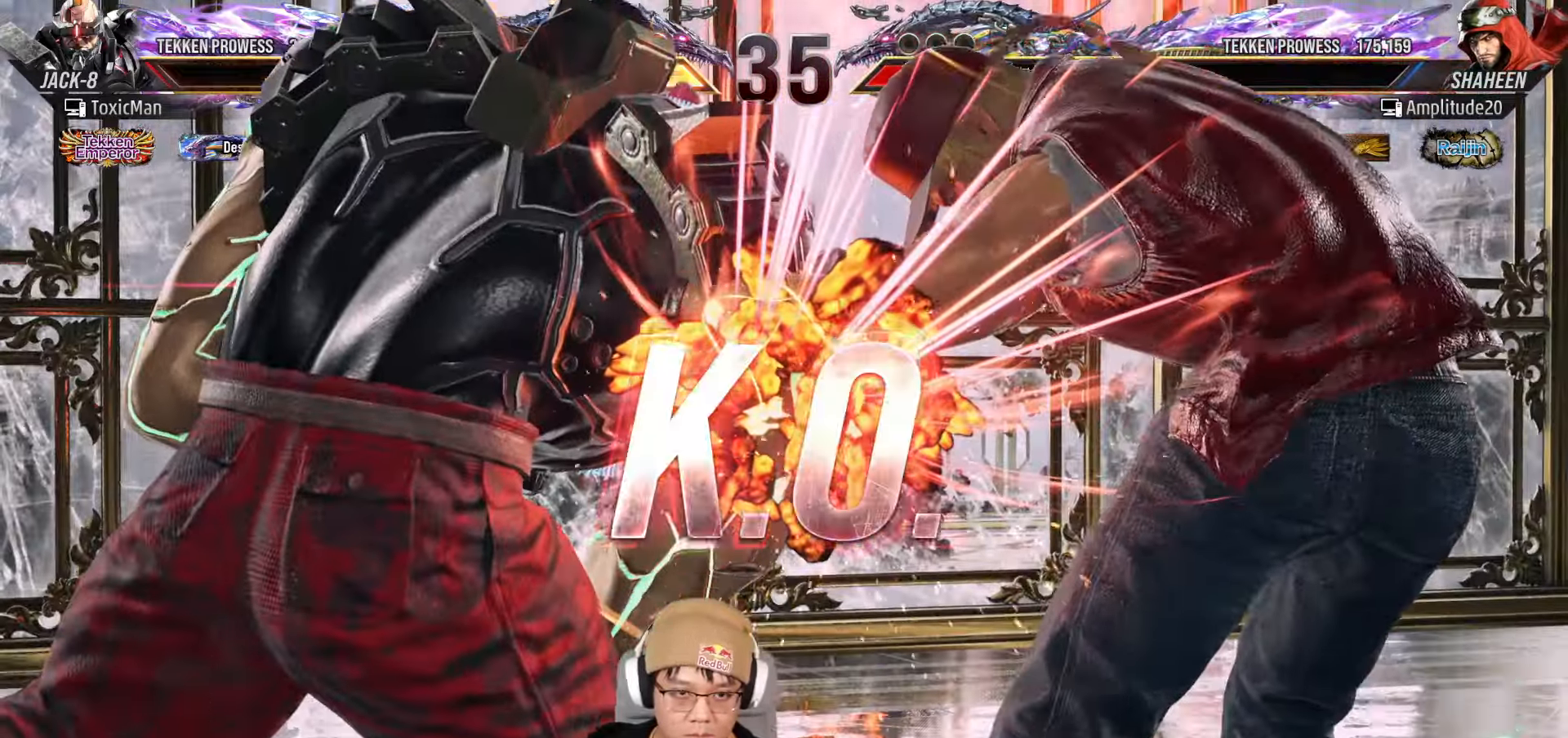
{"buttons": [], "left_stick": "center", "events": [[383, "SQUARE", "up"], [450, "TRIANGLE", "up"]]}